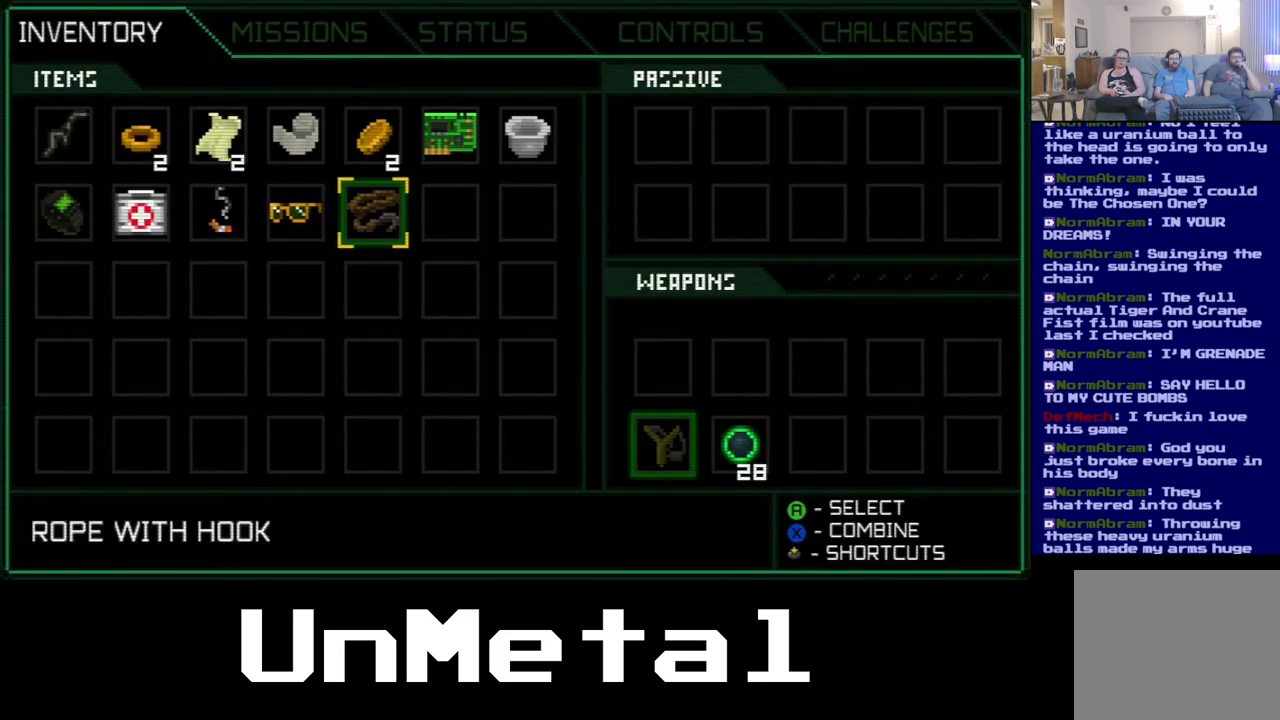
Gameplay with a controller (Xbox layout); each line is a JSON object with the inputs held at the frame after it. "events" lists button and stick changes between this image and that frame as [ms after this image, input, new state], when the widget could be followed in between. Not read: L3 R3.
{"buttons": [], "left_stick": "center", "right_stick": "center", "events": []}
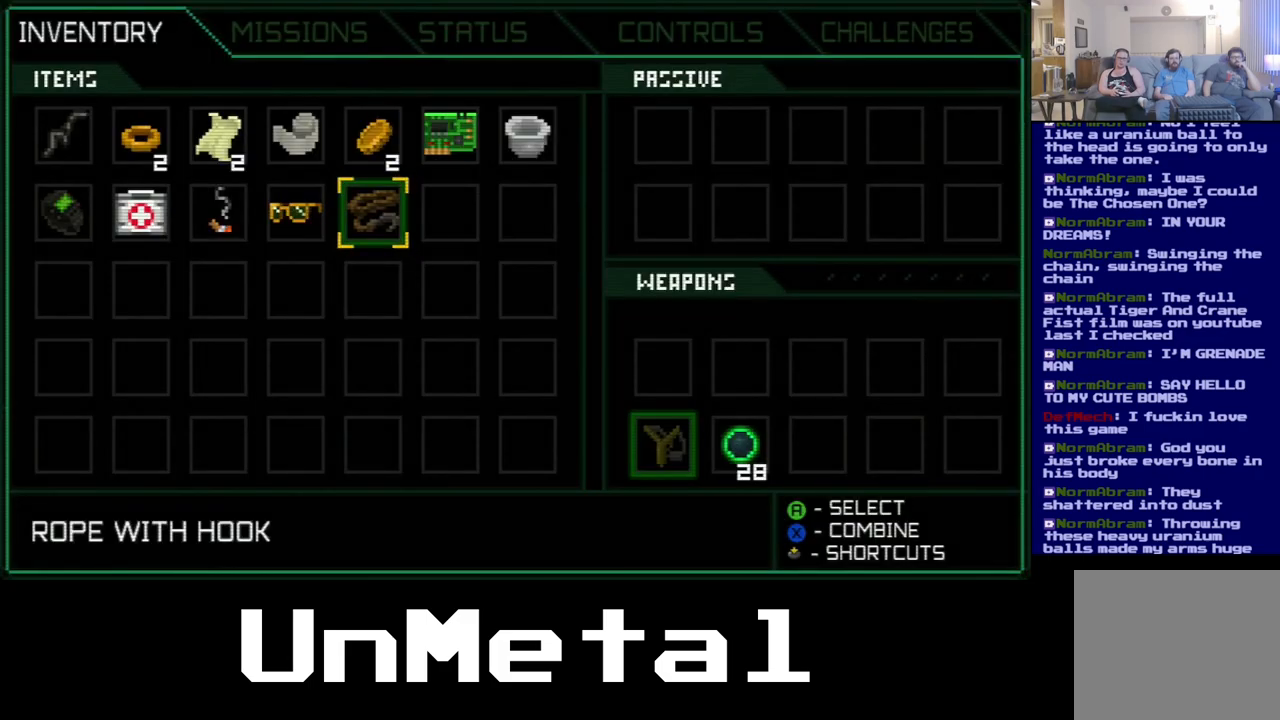
{"buttons": [], "left_stick": "center", "right_stick": "center", "events": [[50, "DPAD_LEFT", "down"], [200, "DPAD_LEFT", "up"]]}
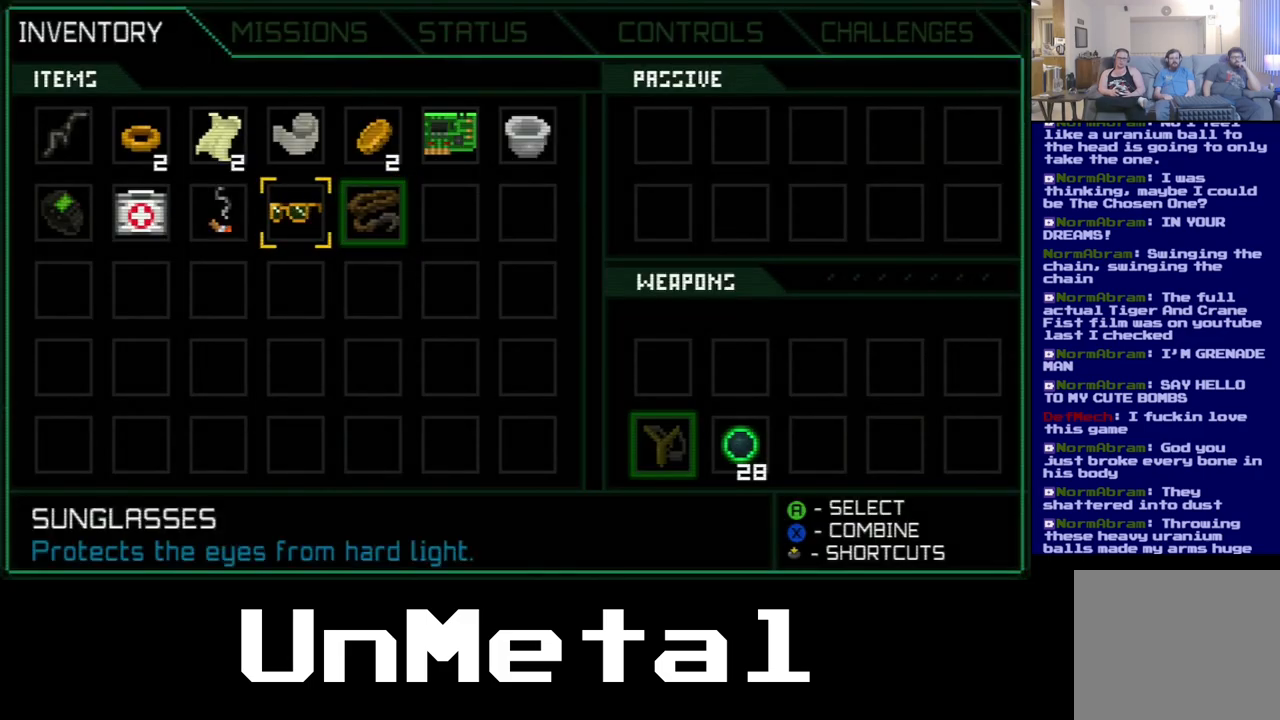
{"buttons": ["DPAD_LEFT"], "left_stick": "center", "right_stick": "center"}
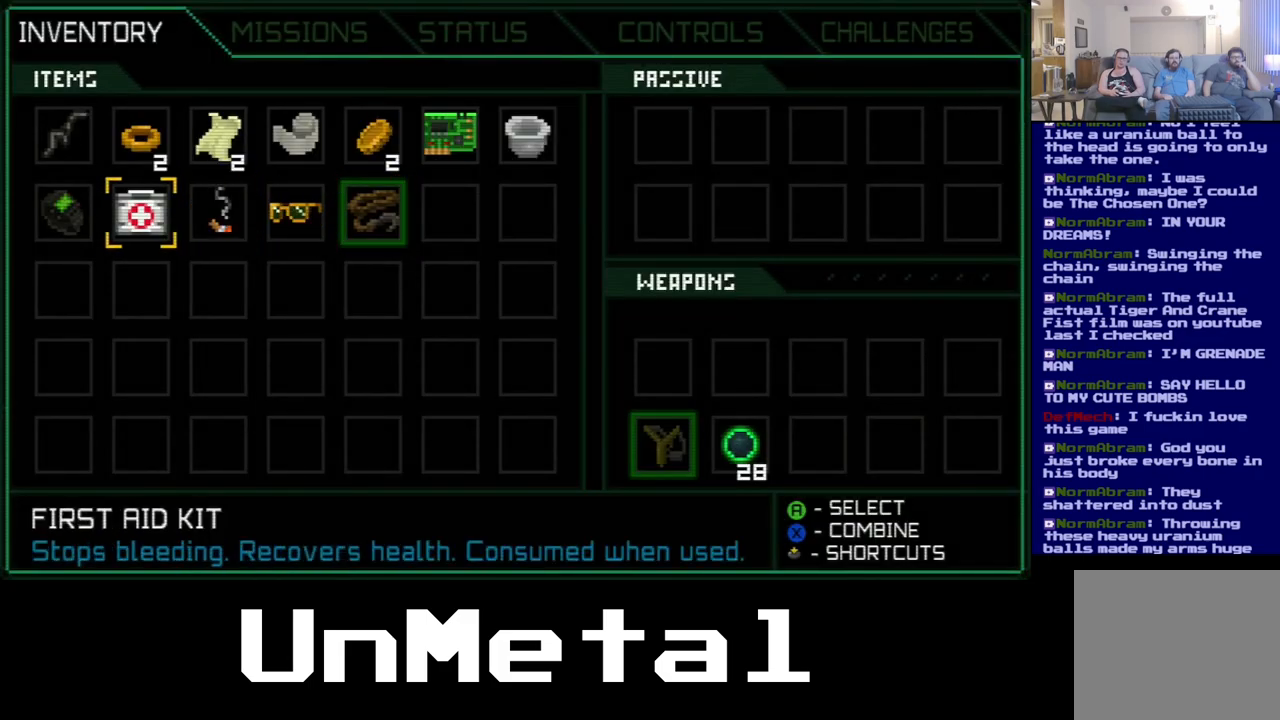
{"buttons": ["DPAD_LEFT"], "left_stick": "center", "right_stick": "center", "events": [[50, "DPAD_LEFT", "up"], [167, "DPAD_LEFT", "down"]]}
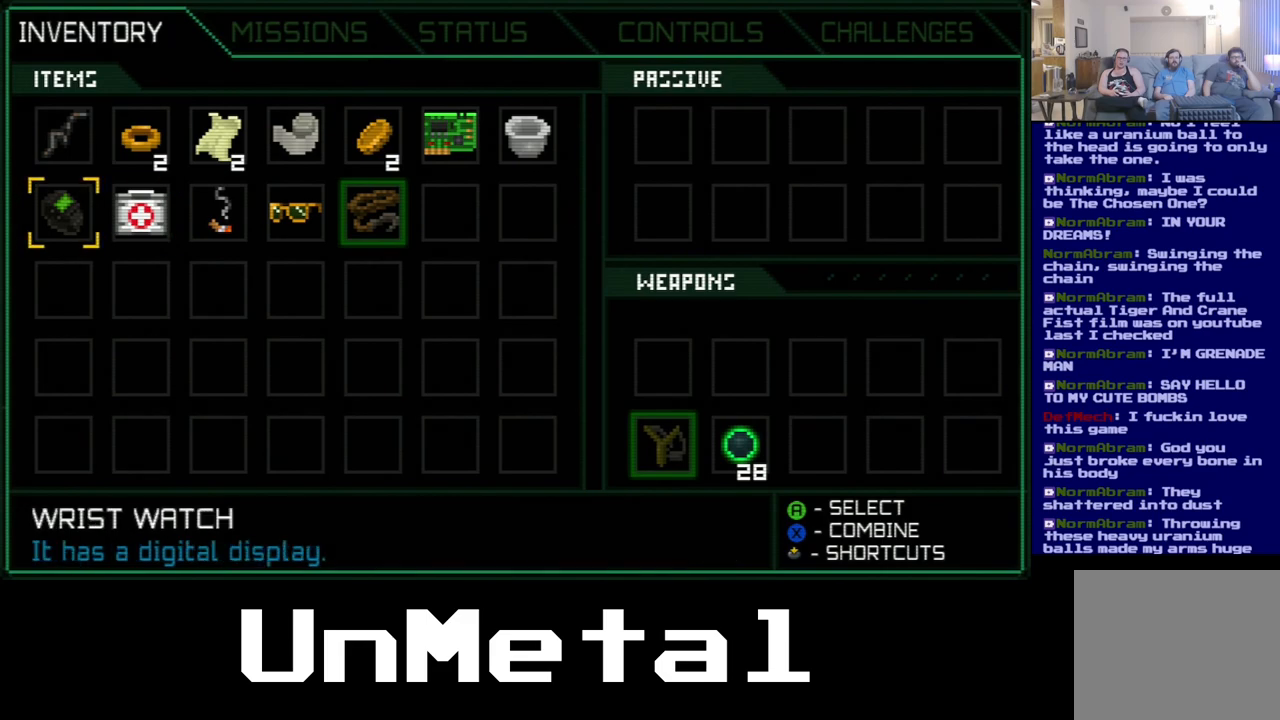
{"buttons": ["DPAD_LEFT"], "left_stick": "center", "right_stick": "center", "events": []}
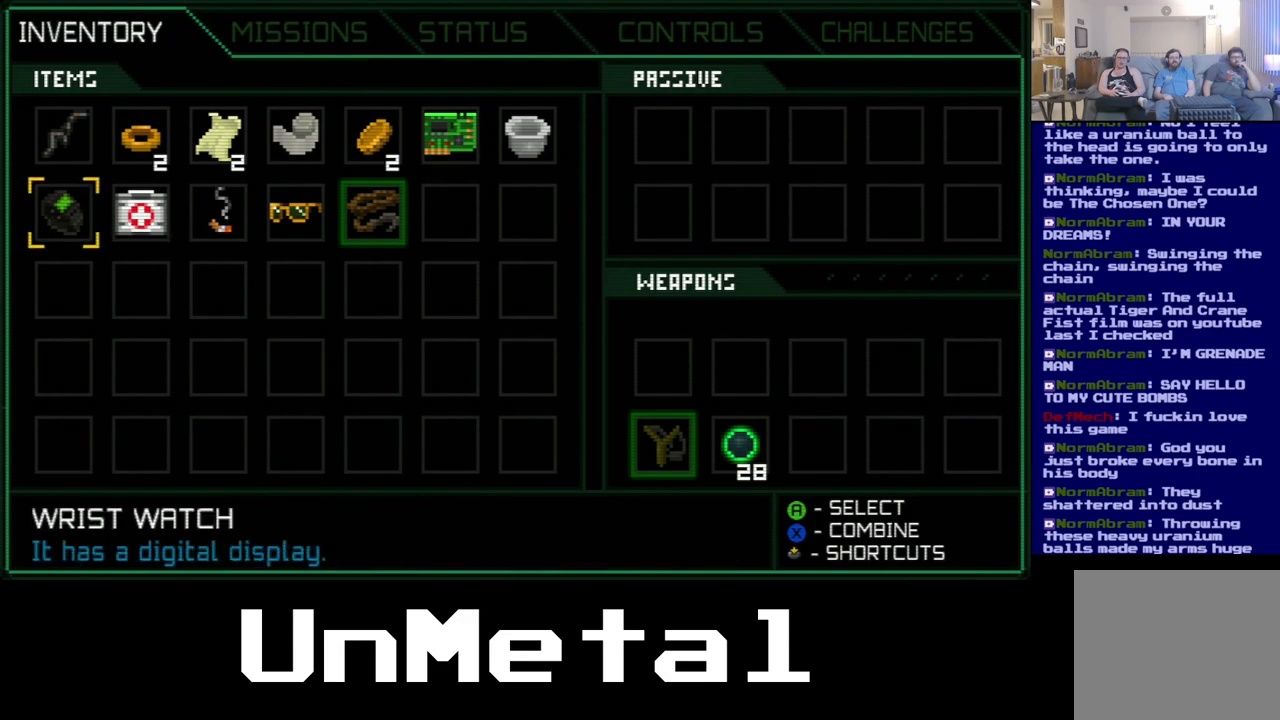
{"buttons": ["DPAD_LEFT"], "left_stick": "center", "right_stick": "center", "events": []}
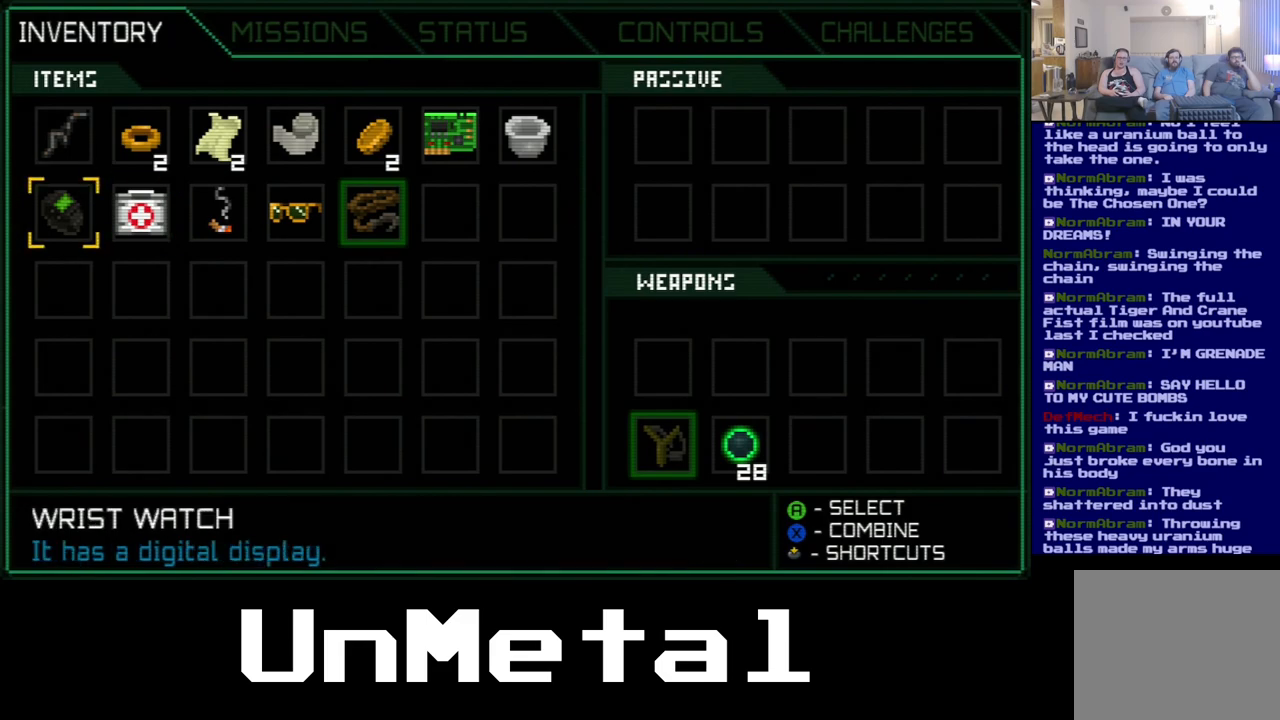
{"buttons": ["DPAD_LEFT"], "left_stick": "center", "right_stick": "center", "events": []}
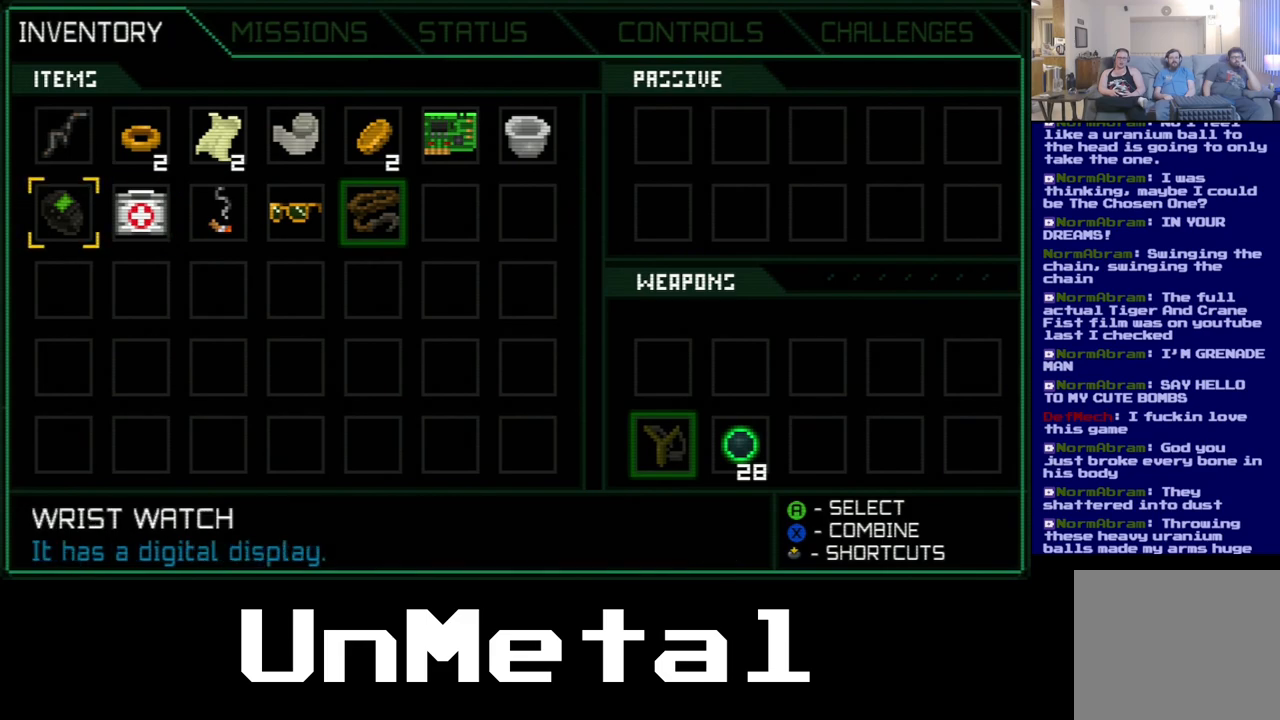
{"buttons": ["DPAD_LEFT"], "left_stick": "center", "right_stick": "center", "events": []}
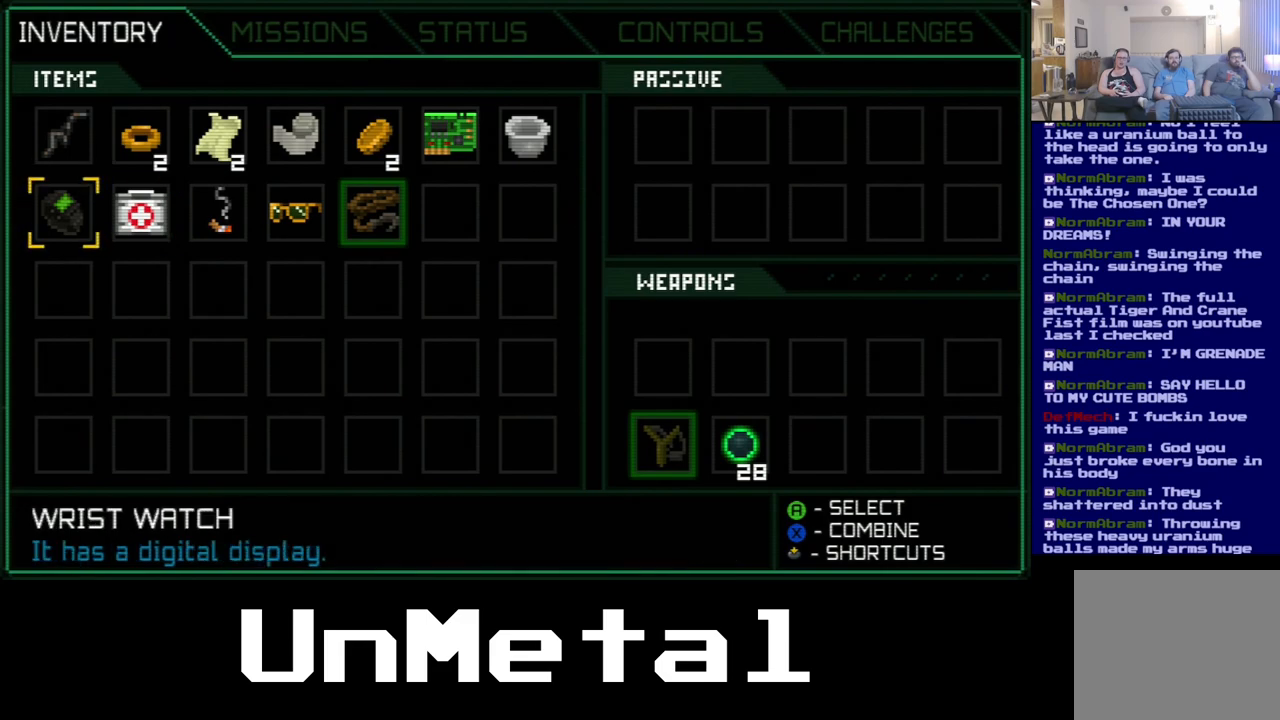
{"buttons": [], "left_stick": "center", "right_stick": "center", "events": [[150, "SELECT", "down"], [217, "DPAD_LEFT", "up"], [283, "SELECT", "up"]]}
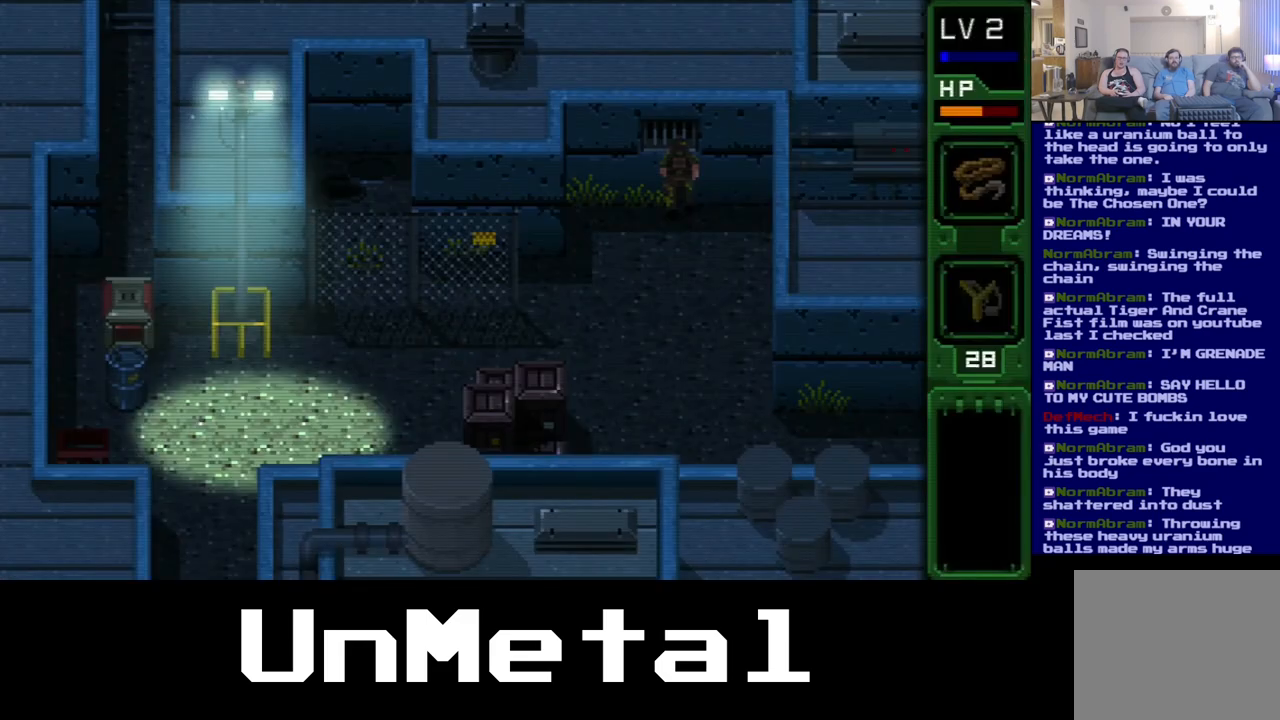
{"buttons": ["DPAD_DOWN"], "left_stick": "center", "right_stick": "center", "events": [[217, "DPAD_DOWN", "down"]]}
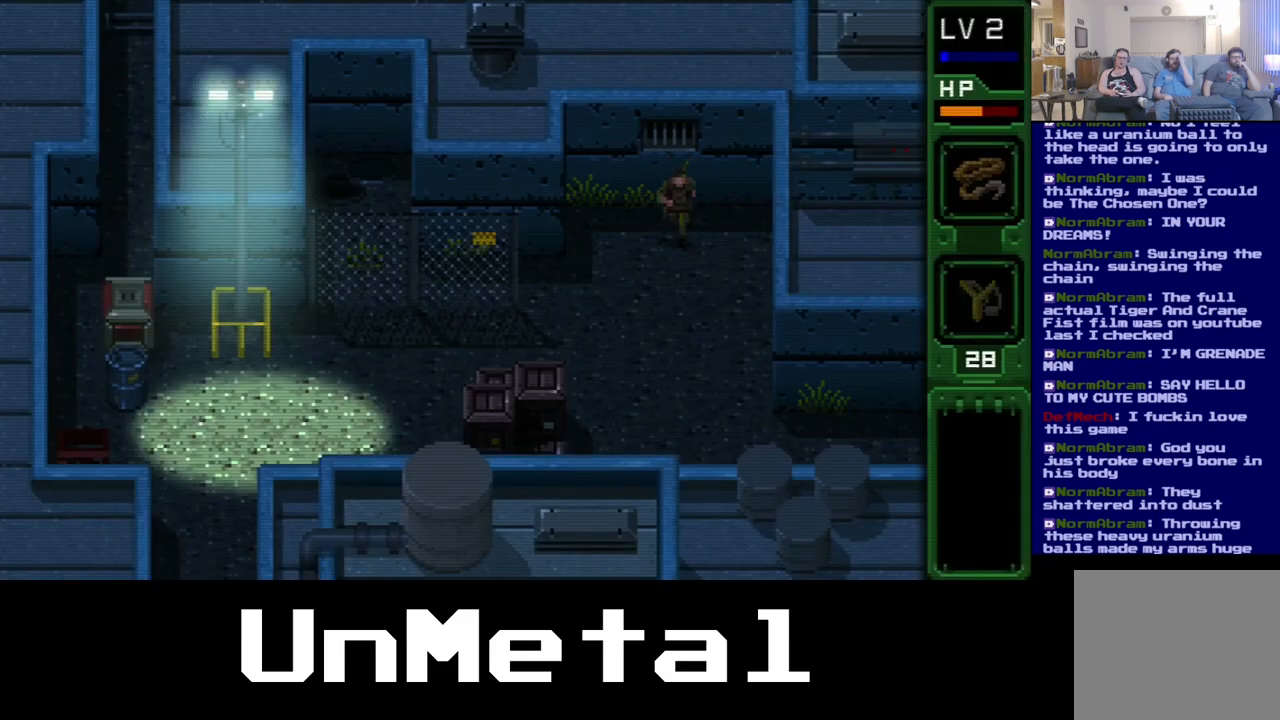
{"buttons": ["DPAD_DOWN", "DPAD_LEFT"], "left_stick": "center", "right_stick": "center", "events": [[200, "DPAD_RIGHT", "down"], [267, "DPAD_RIGHT", "up"], [433, "DPAD_LEFT", "down"]]}
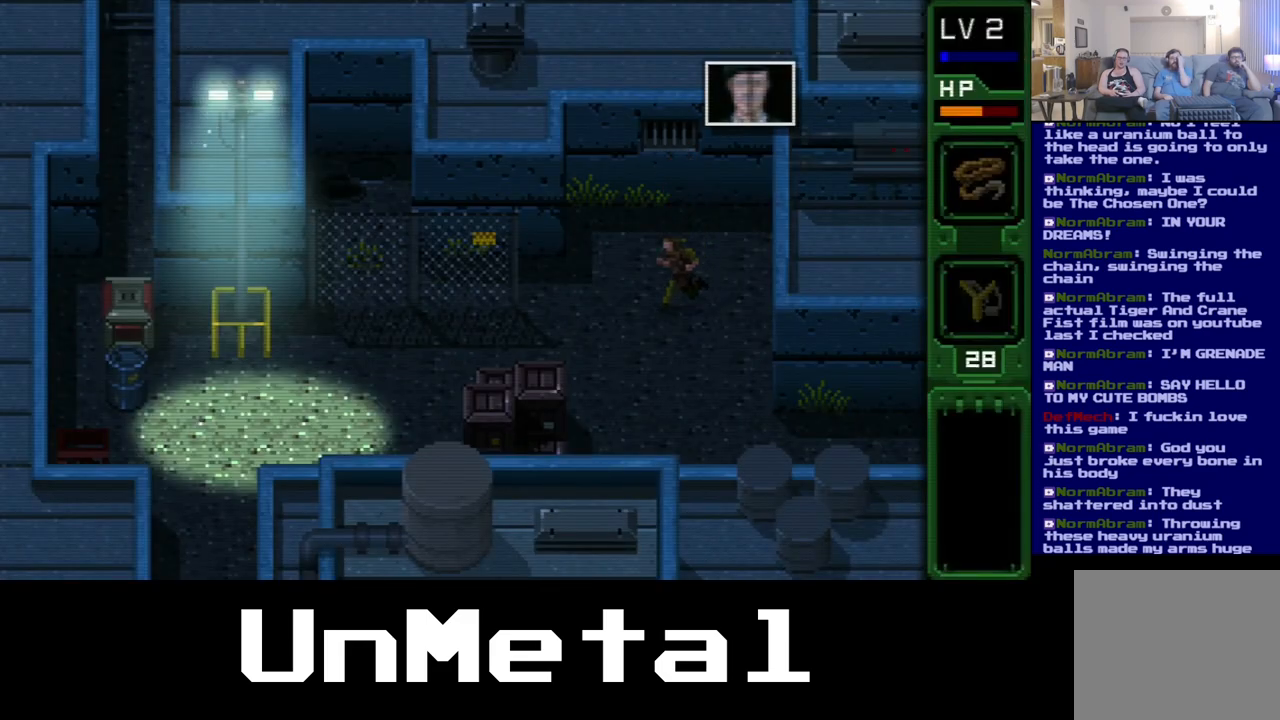
{"buttons": ["DPAD_DOWN", "DPAD_LEFT"], "left_stick": "center", "right_stick": "center", "events": []}
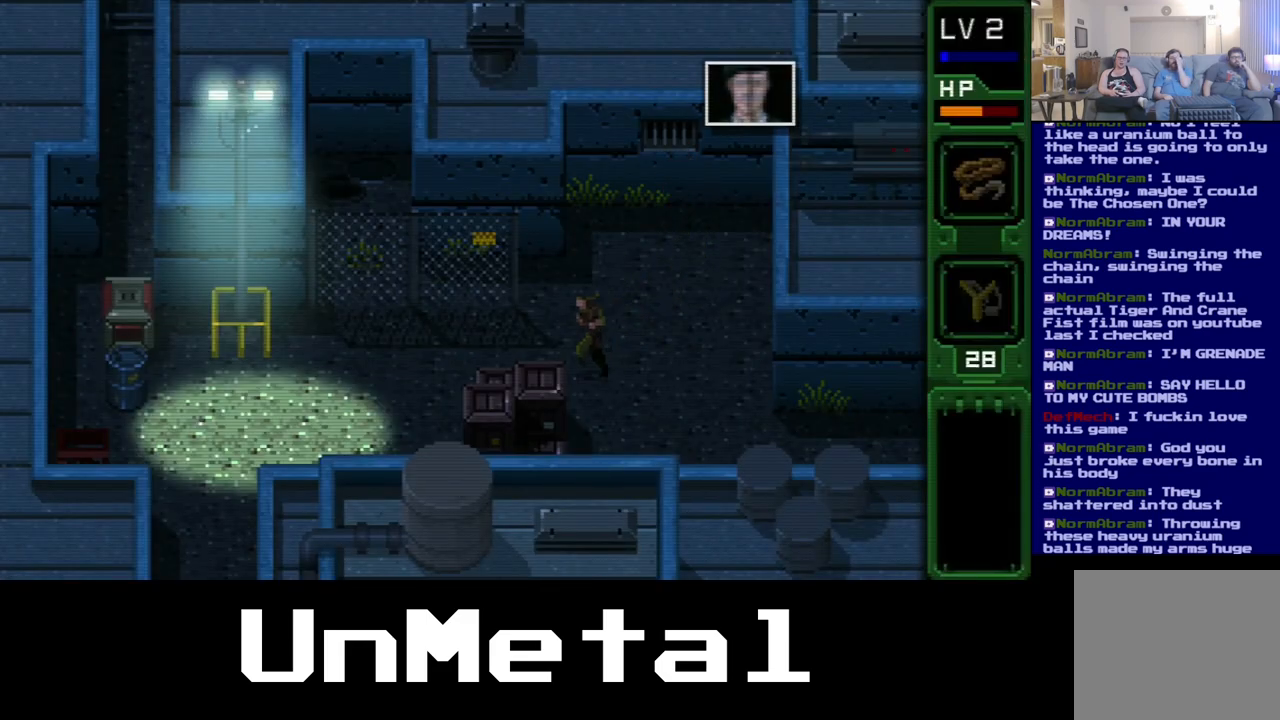
{"buttons": ["DPAD_DOWN", "DPAD_LEFT"], "left_stick": "center", "right_stick": "center", "events": []}
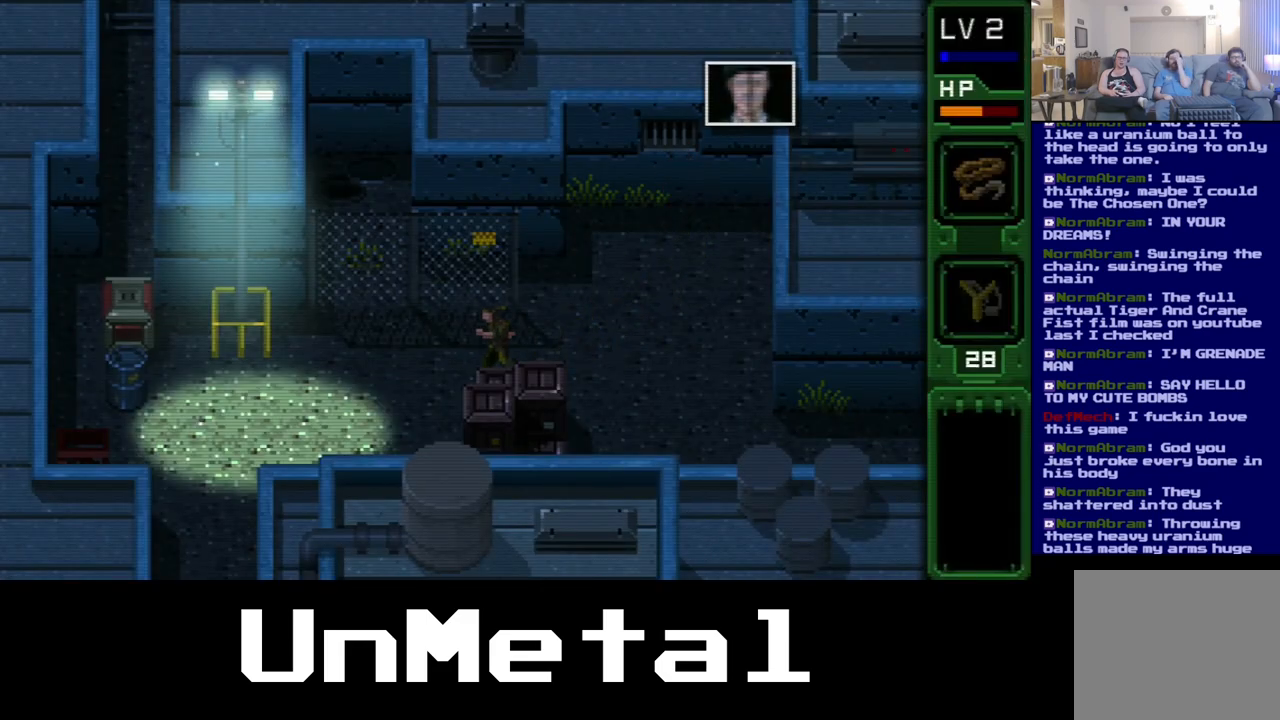
{"buttons": ["DPAD_LEFT"], "left_stick": "center", "right_stick": "center", "events": [[133, "DPAD_DOWN", "up"]]}
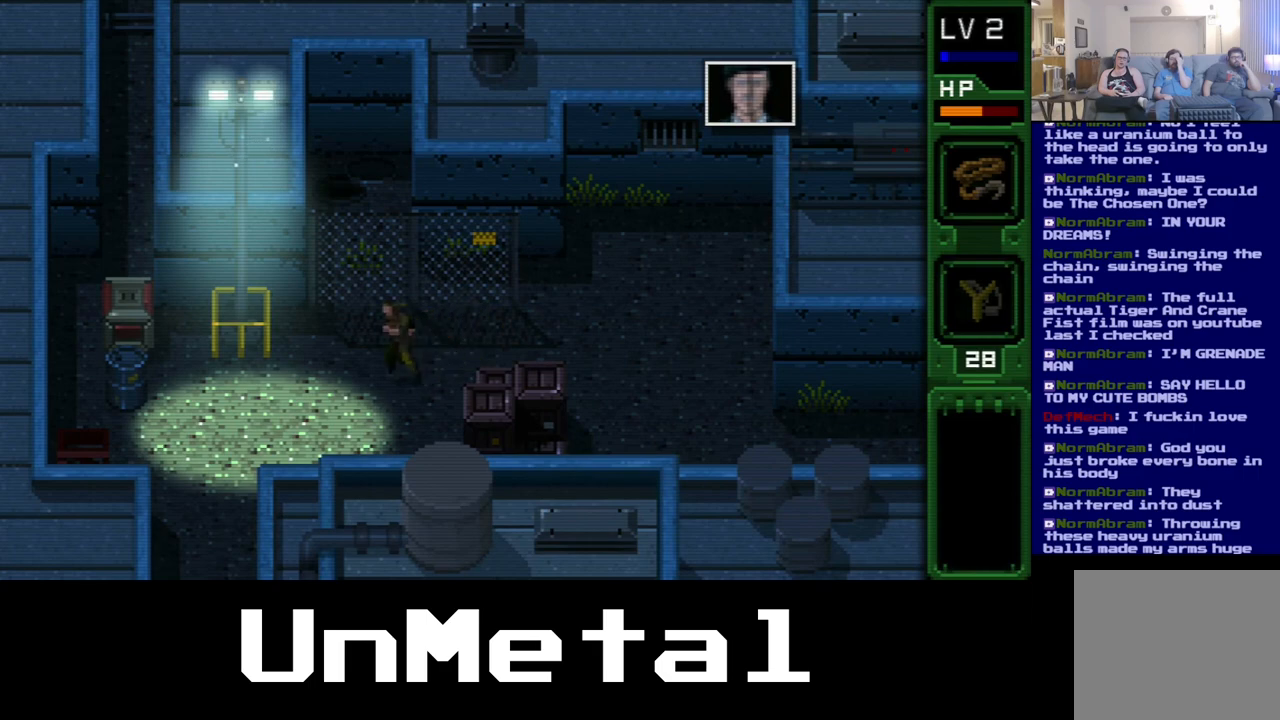
{"buttons": ["DPAD_DOWN", "DPAD_LEFT"], "left_stick": "center", "right_stick": "center", "events": [[83, "DPAD_DOWN", "down"]]}
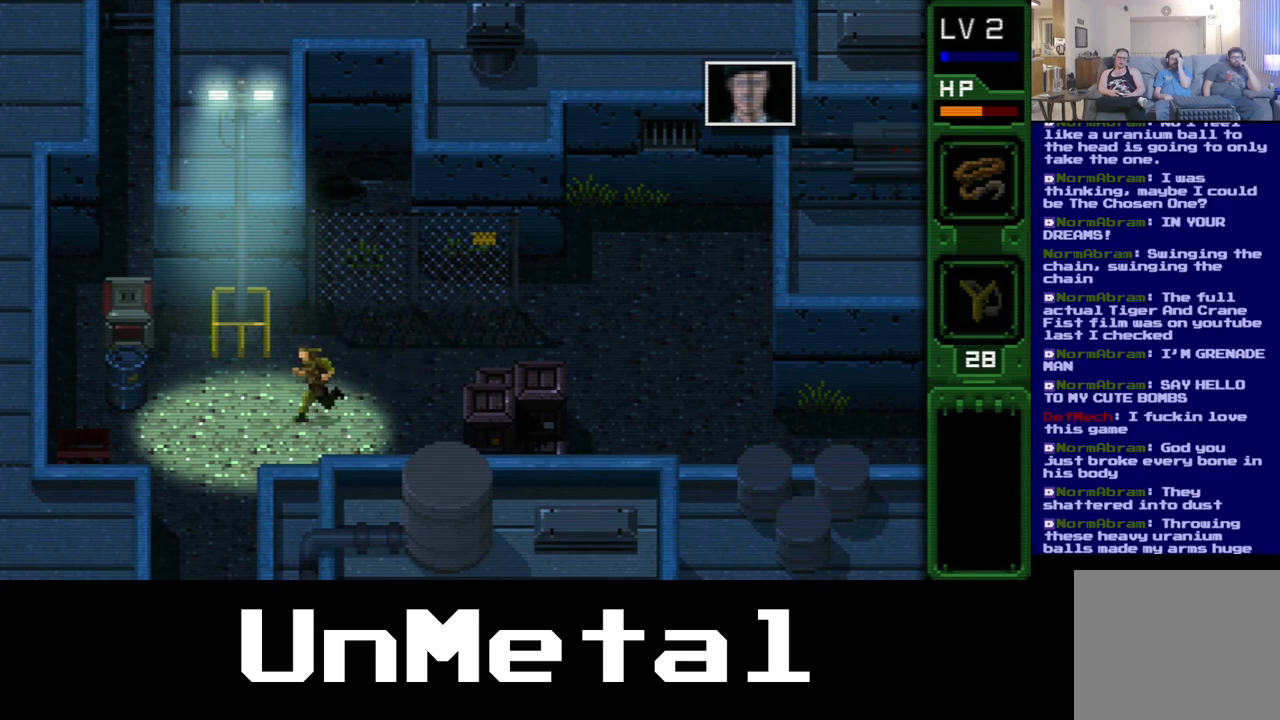
{"buttons": ["DPAD_DOWN", "DPAD_LEFT"], "left_stick": "center", "right_stick": "center", "events": []}
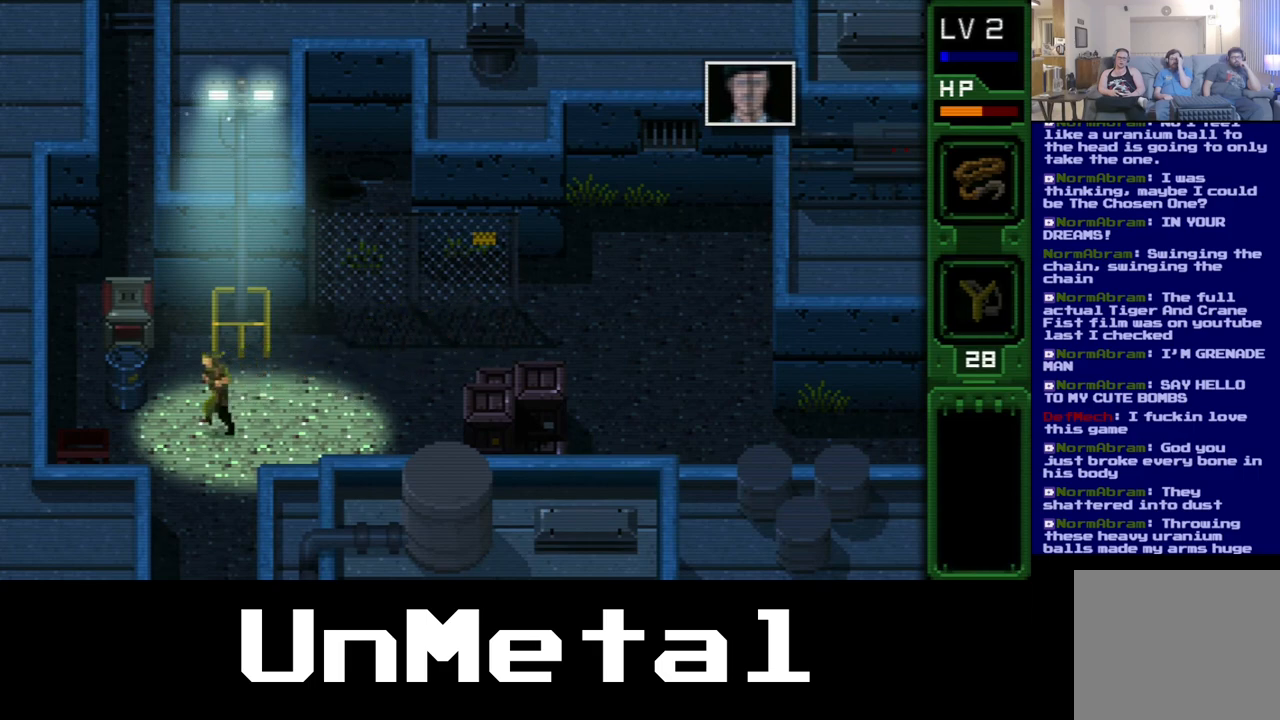
{"buttons": ["DPAD_DOWN", "DPAD_LEFT"], "left_stick": "center", "right_stick": "center", "events": []}